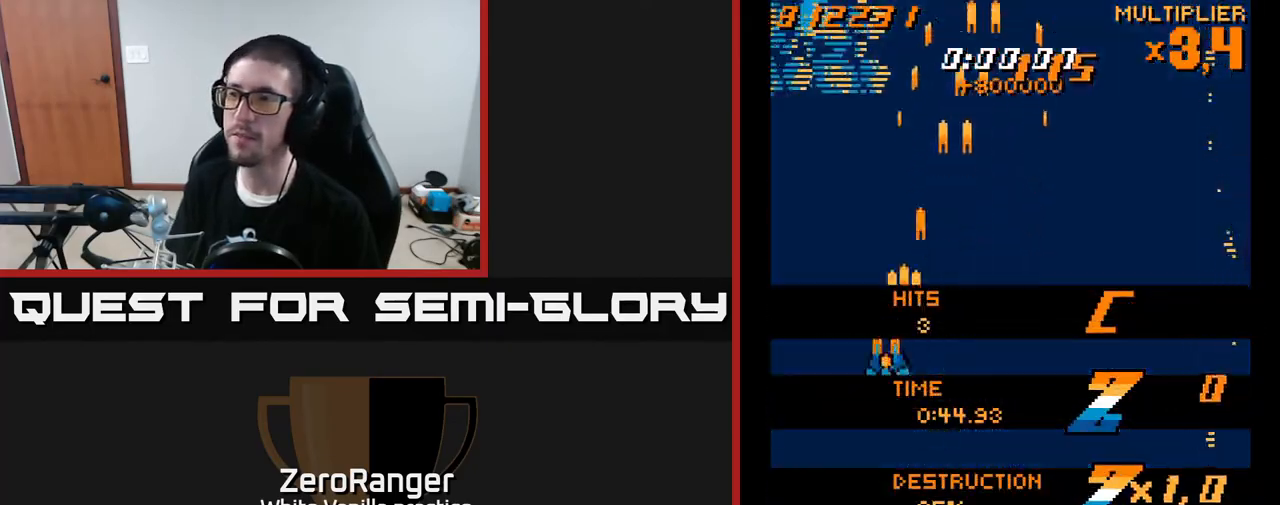
Gameplay with a controller (Xbox layout); each line is a JSON object with the inputs held at the frame after it. "events" lists button and stick changes between this image and that frame as [ms after this image, input, new state], when the widget could be followed in between. Not read: left_stick.
{"buttons": ["A", "DPAD_DOWN"], "right_stick": "center", "events": [[233, "DPAD_LEFT", "up"], [250, "DPAD_UP", "up"], [283, "DPAD_RIGHT", "down"], [300, "DPAD_DOWN", "down"], [333, "DPAD_RIGHT", "up"]]}
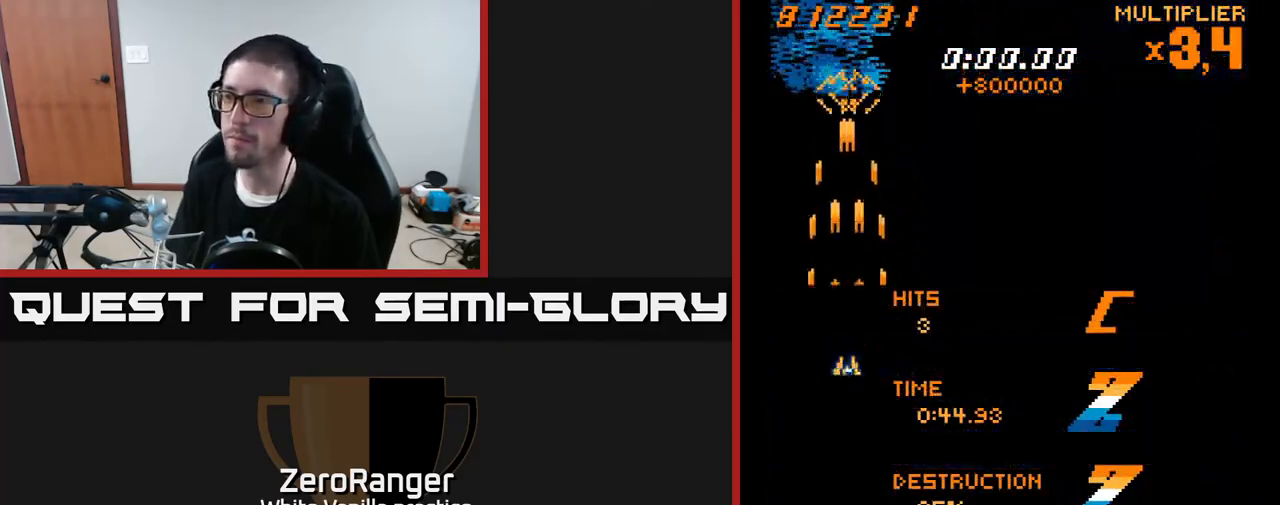
{"buttons": ["X", "DPAD_UP", "DPAD_RIGHT"], "right_stick": "center", "events": [[50, "DPAD_DOWN", "up"], [67, "DPAD_LEFT", "down"], [117, "DPAD_UP", "down"], [250, "DPAD_LEFT", "up"], [250, "X", "down"], [283, "A", "up"], [350, "DPAD_RIGHT", "down"]]}
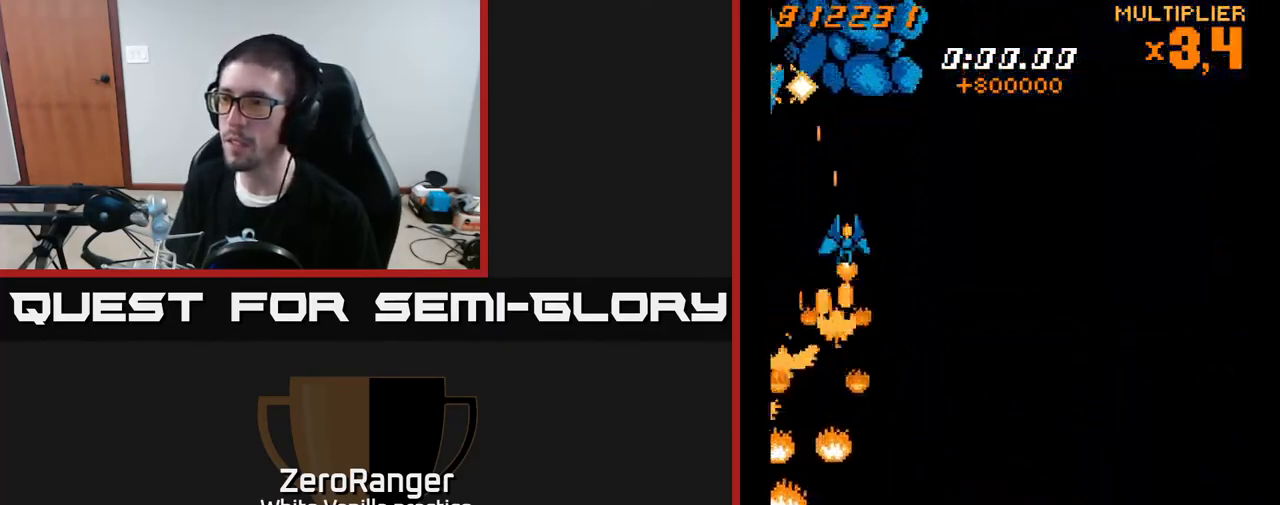
{"buttons": ["X", "DPAD_DOWN"], "right_stick": "center", "events": [[167, "DPAD_RIGHT", "up"], [167, "DPAD_UP", "up"], [217, "DPAD_DOWN", "down"], [217, "DPAD_LEFT", "down"], [317, "DPAD_LEFT", "up"], [350, "DPAD_DOWN", "up"], [350, "DPAD_RIGHT", "down"], [433, "DPAD_DOWN", "down"], [483, "DPAD_RIGHT", "up"]]}
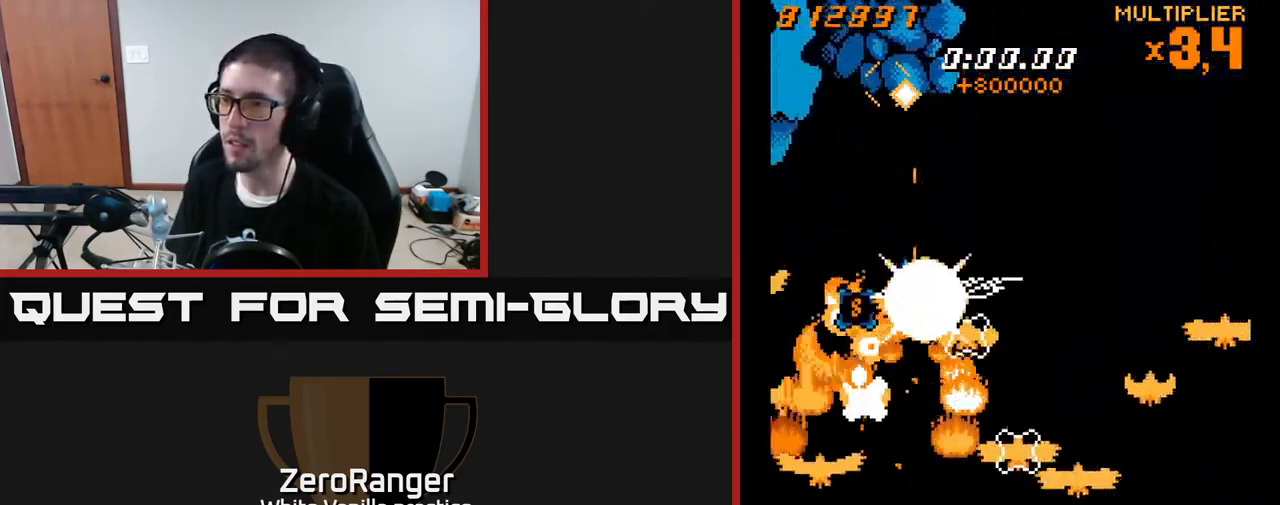
{"buttons": ["X", "DPAD_RIGHT"], "right_stick": "center"}
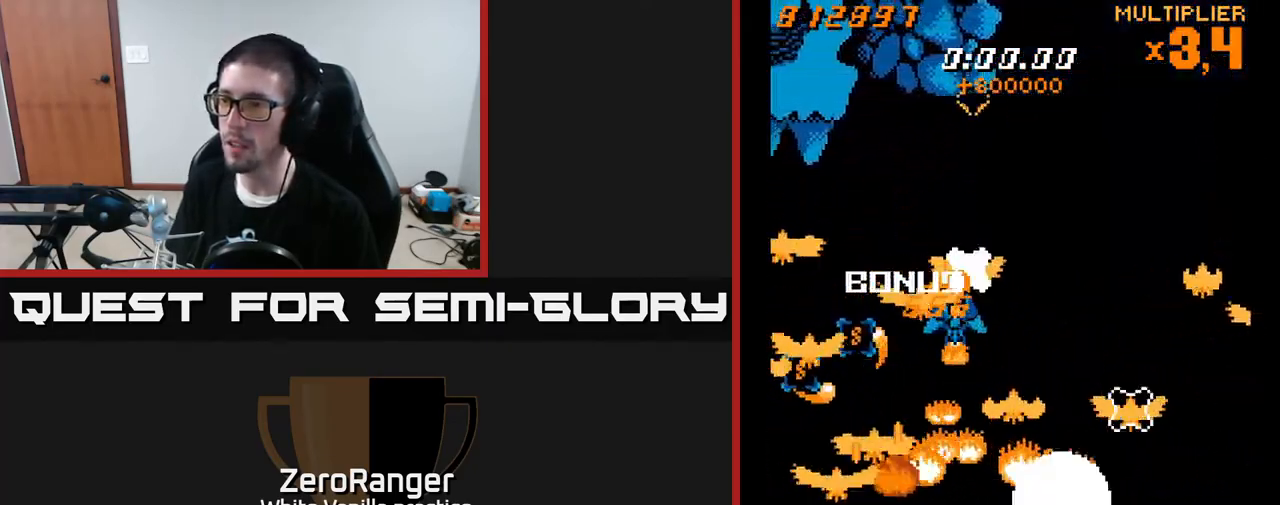
{"buttons": ["X", "DPAD_DOWN"], "right_stick": "center", "events": [[33, "DPAD_UP", "down"], [117, "DPAD_RIGHT", "up"], [233, "DPAD_LEFT", "down"], [300, "DPAD_UP", "up"], [400, "DPAD_DOWN", "down"], [467, "DPAD_LEFT", "up"]]}
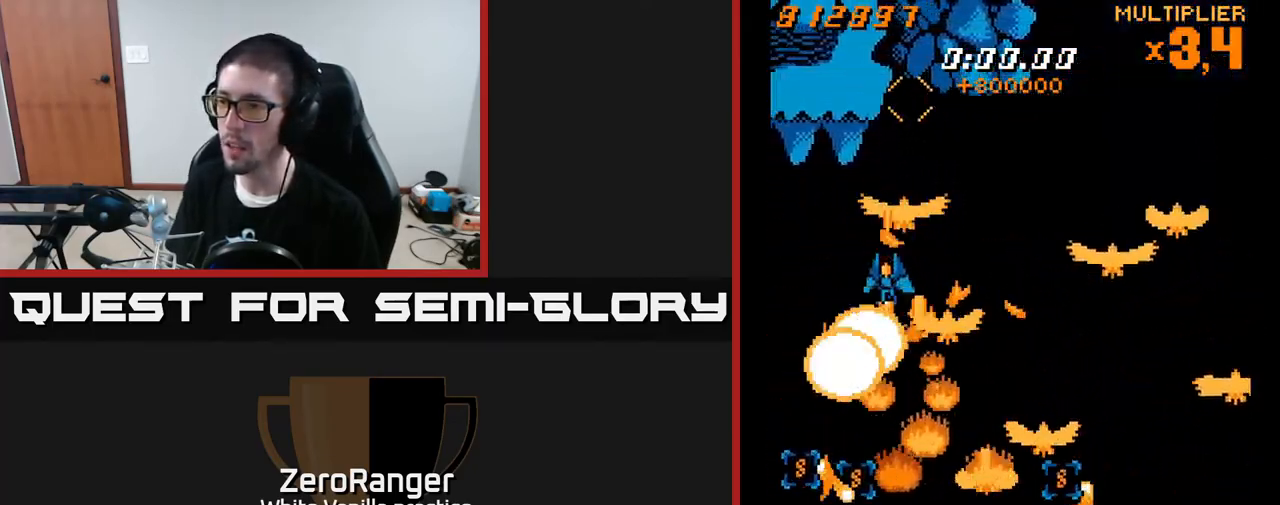
{"buttons": ["X", "DPAD_RIGHT"], "right_stick": "center", "events": [[50, "DPAD_RIGHT", "down"], [283, "DPAD_DOWN", "up"]]}
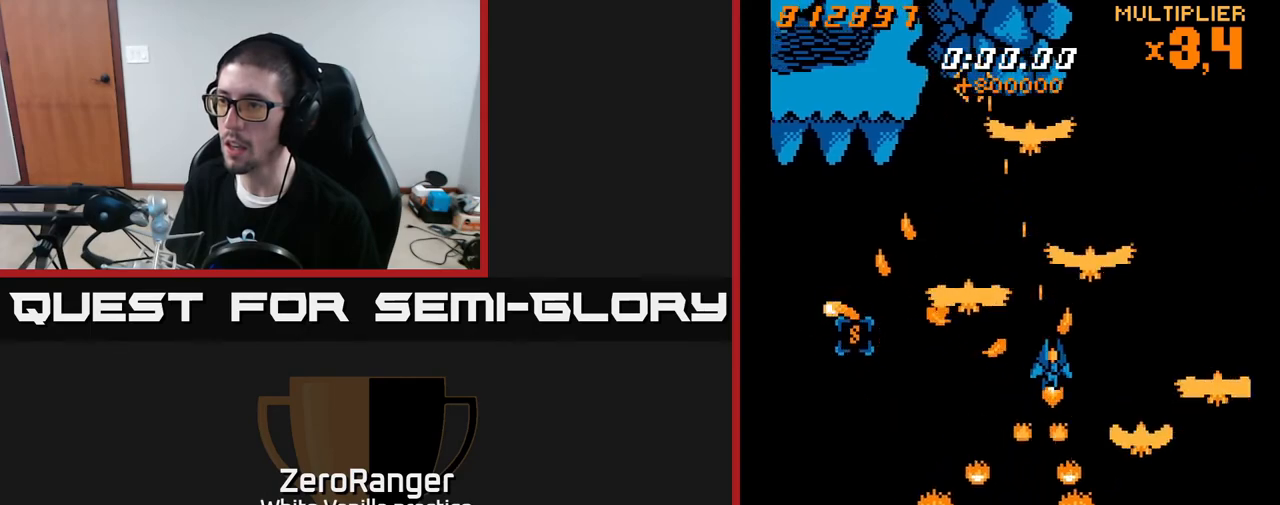
{"buttons": ["A", "DPAD_DOWN"], "right_stick": "center", "events": [[50, "DPAD_DOWN", "down"], [67, "A", "down"], [150, "X", "up"], [383, "DPAD_RIGHT", "up"]]}
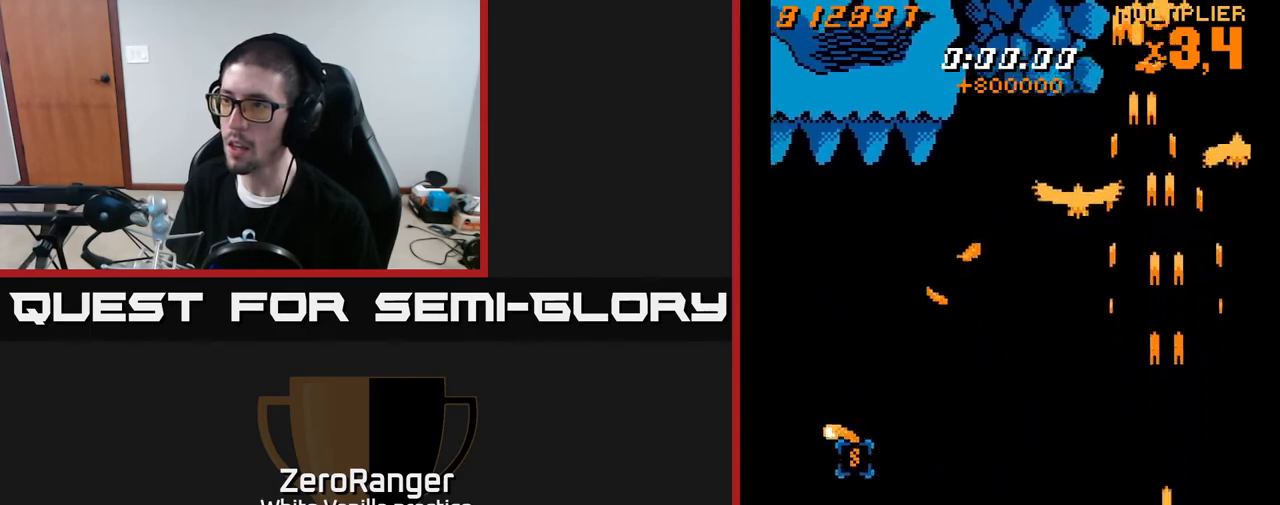
{"buttons": ["A", "DPAD_LEFT"], "right_stick": "center", "events": [[83, "DPAD_LEFT", "down"], [383, "DPAD_DOWN", "up"]]}
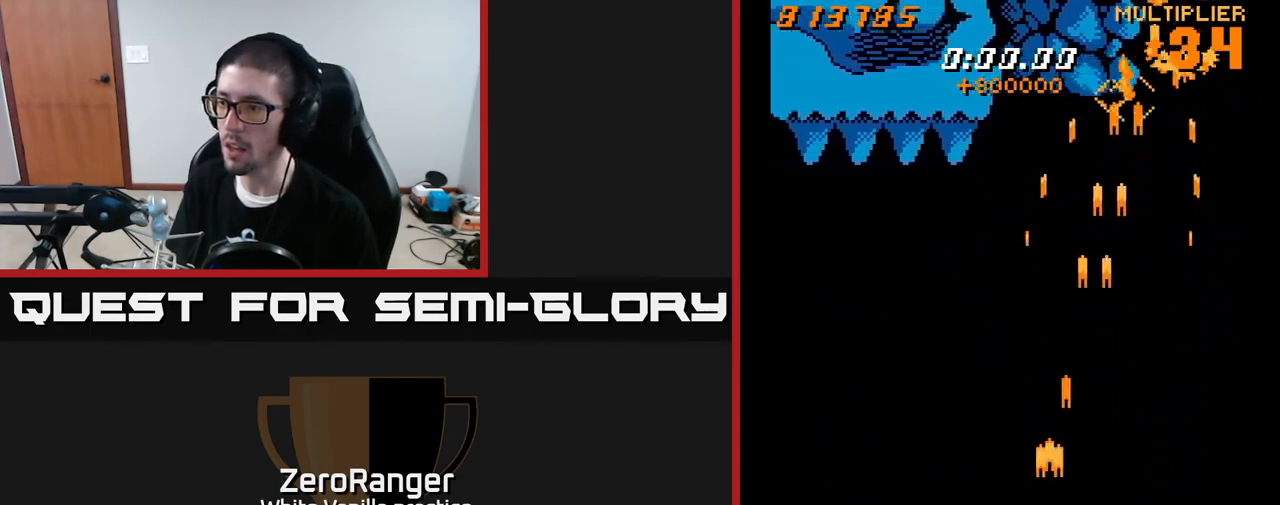
{"buttons": ["A", "DPAD_DOWN", "DPAD_LEFT"], "right_stick": "center", "events": [[67, "DPAD_UP", "down"], [117, "DPAD_LEFT", "up"], [200, "DPAD_LEFT", "down"], [300, "DPAD_UP", "up"], [450, "DPAD_DOWN", "down"]]}
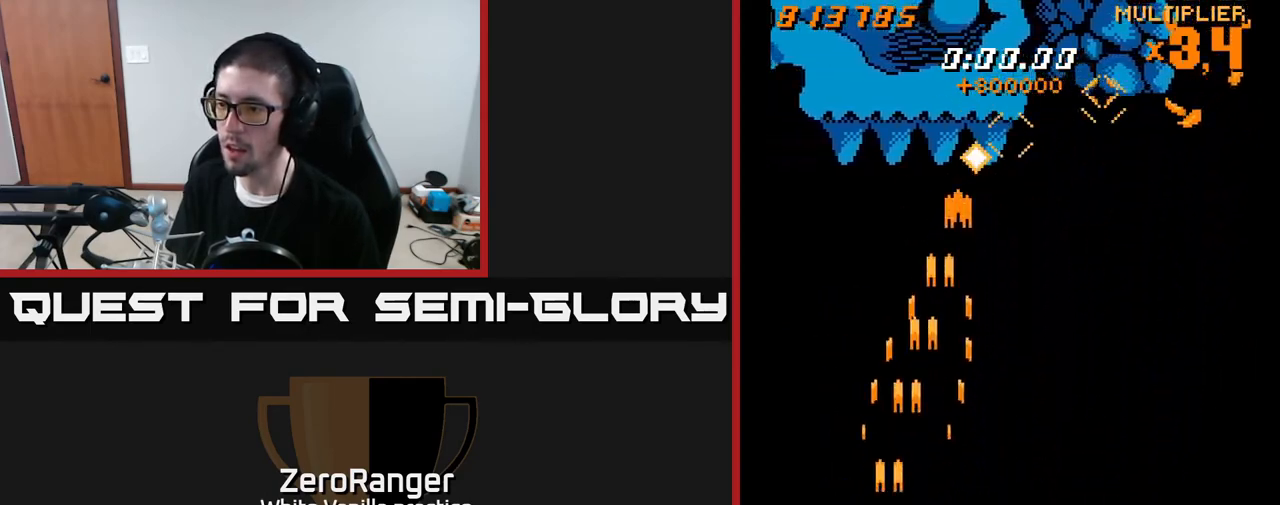
{"buttons": ["A", "DPAD_DOWN", "DPAD_LEFT"], "right_stick": "center", "events": [[283, "DPAD_LEFT", "up"], [367, "DPAD_LEFT", "down"]]}
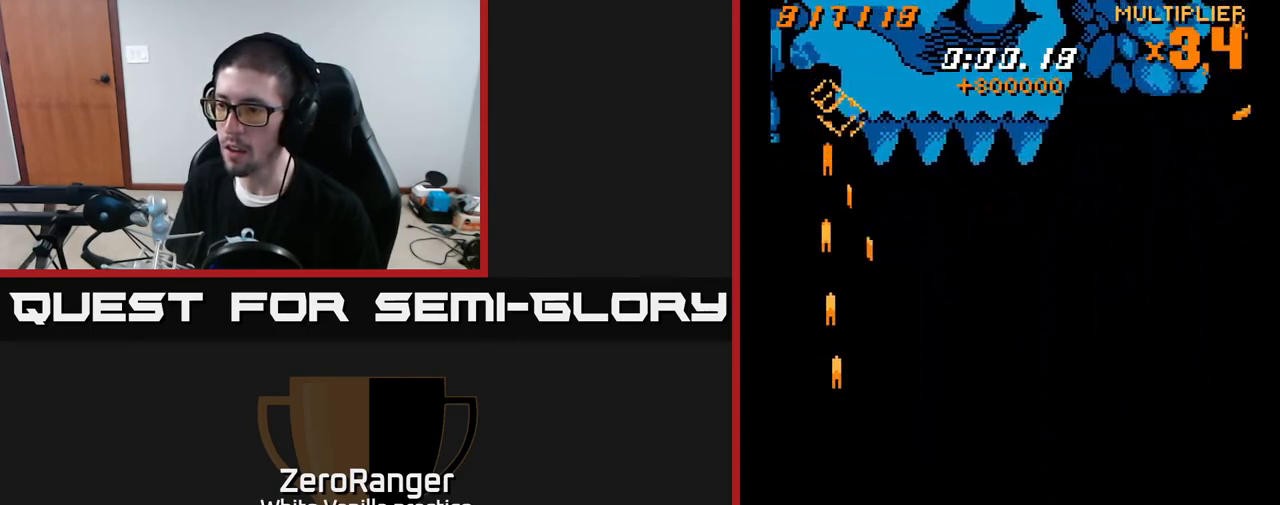
{"buttons": ["A", "DPAD_UP", "DPAD_RIGHT"], "right_stick": "center", "events": [[17, "DPAD_LEFT", "up"], [33, "DPAD_RIGHT", "down"], [50, "DPAD_DOWN", "up"], [83, "DPAD_RIGHT", "up"], [83, "DPAD_UP", "down"], [333, "DPAD_RIGHT", "down"], [367, "A", "up"], [450, "A", "down"]]}
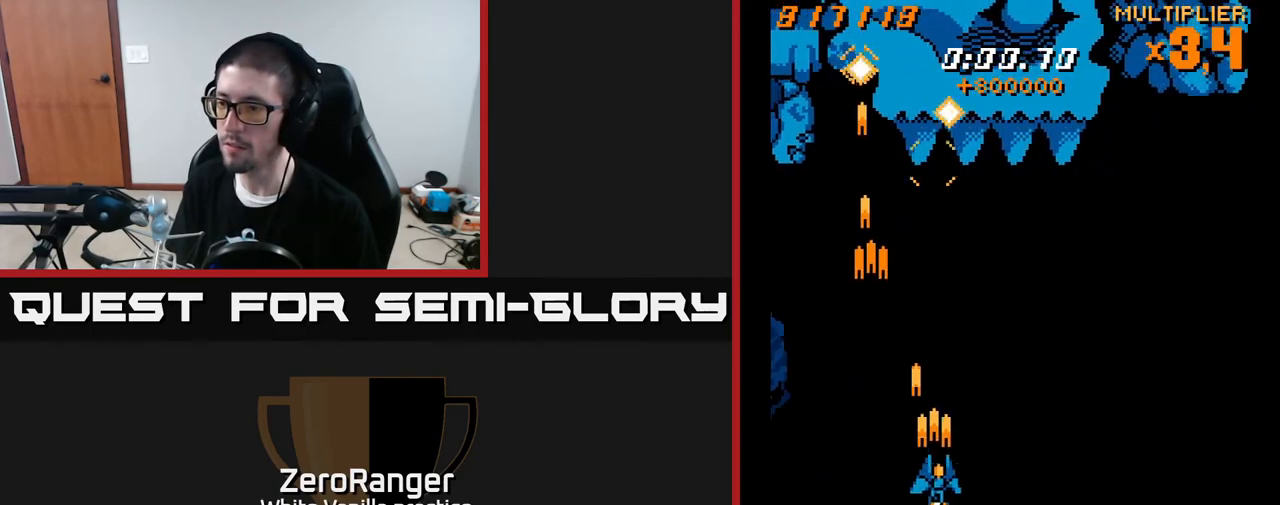
{"buttons": ["A", "DPAD_UP", "DPAD_LEFT"], "right_stick": "center", "events": [[67, "DPAD_UP", "up"], [117, "DPAD_RIGHT", "up"], [217, "DPAD_LEFT", "down"], [217, "DPAD_UP", "down"], [233, "A", "up"], [317, "DPAD_UP", "up"], [350, "A", "down"], [500, "DPAD_UP", "down"]]}
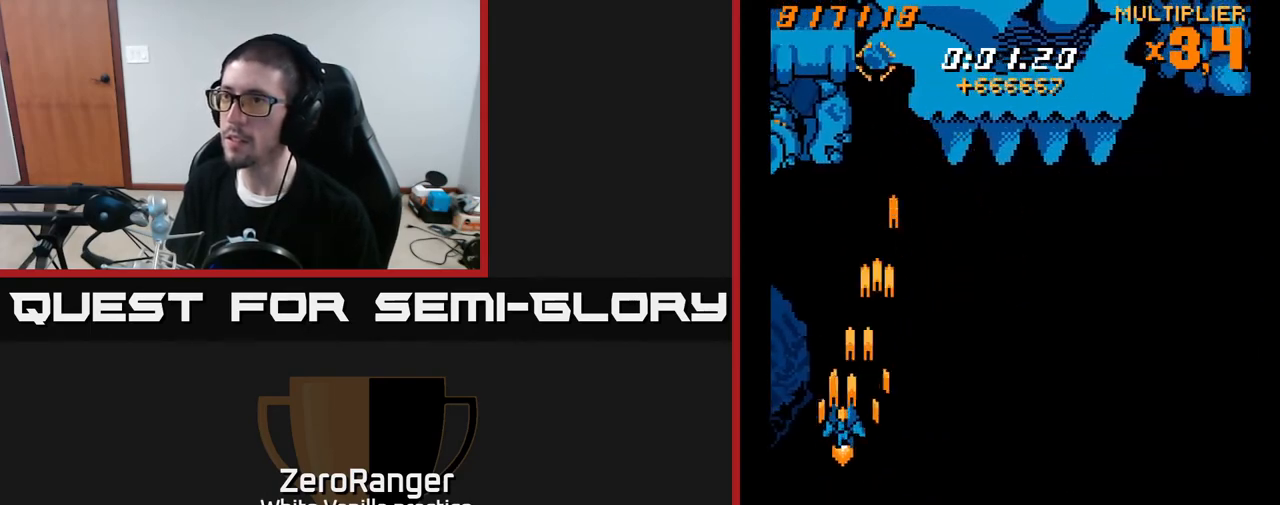
{"buttons": ["A", "DPAD_UP"], "right_stick": "center", "events": [[167, "DPAD_LEFT", "up"]]}
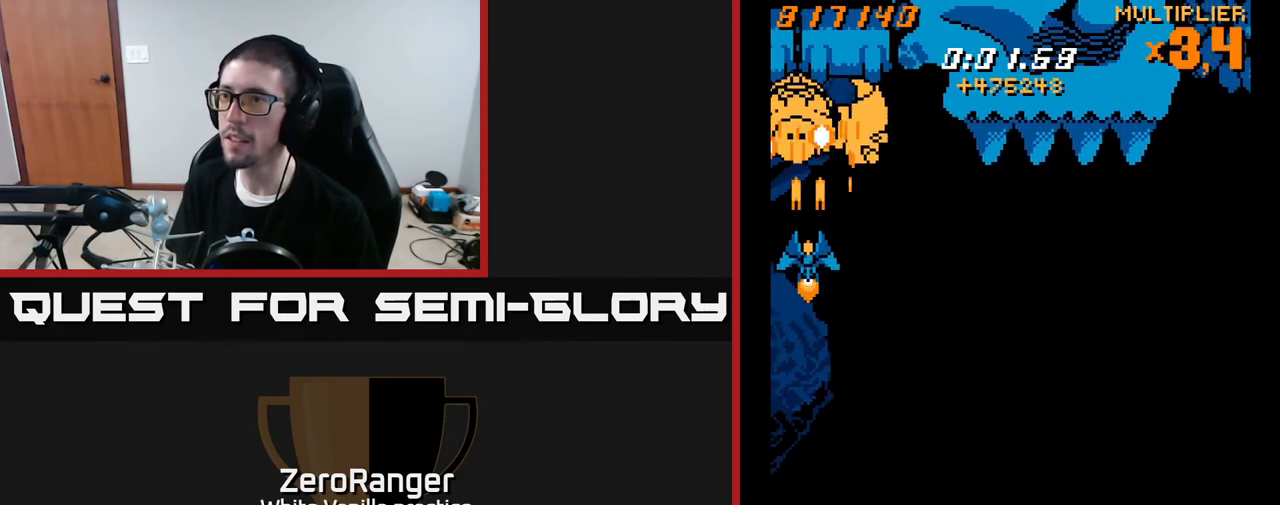
{"buttons": ["X", "DPAD_DOWN", "DPAD_LEFT"], "right_stick": "center", "events": [[100, "DPAD_UP", "up"], [167, "DPAD_DOWN", "down"], [233, "DPAD_LEFT", "down"], [267, "X", "down"], [317, "A", "up"]]}
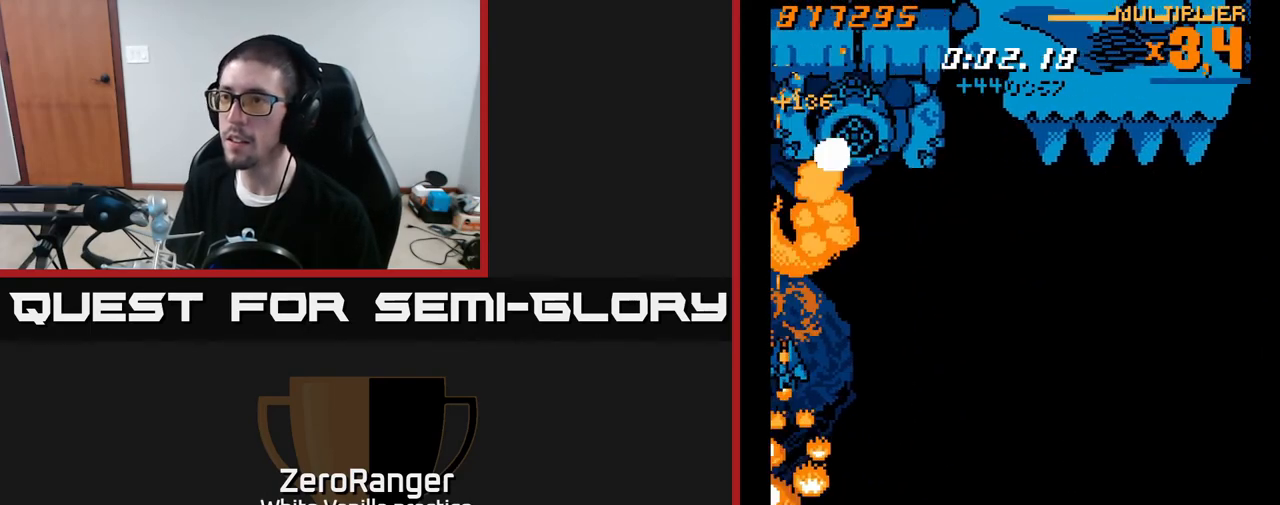
{"buttons": ["A", "DPAD_UP"], "right_stick": "center", "events": [[333, "DPAD_LEFT", "up"], [433, "DPAD_DOWN", "up"], [450, "A", "down"], [450, "DPAD_UP", "down"], [500, "X", "up"]]}
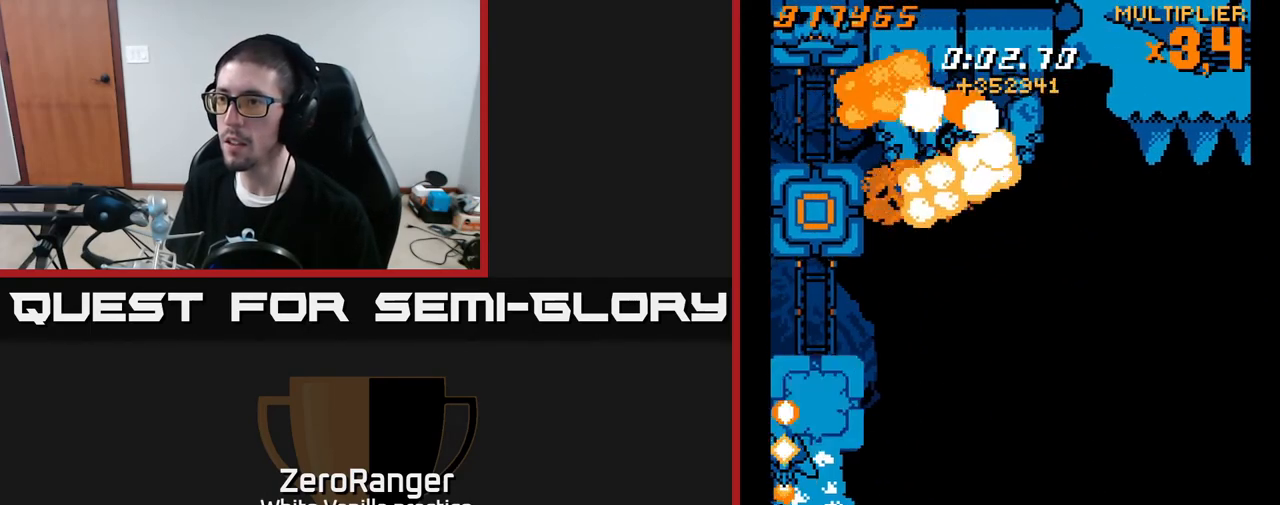
{"buttons": ["A", "DPAD_UP", "DPAD_RIGHT"], "right_stick": "center", "events": [[67, "DPAD_RIGHT", "down"], [283, "DPAD_RIGHT", "up"], [450, "DPAD_RIGHT", "down"]]}
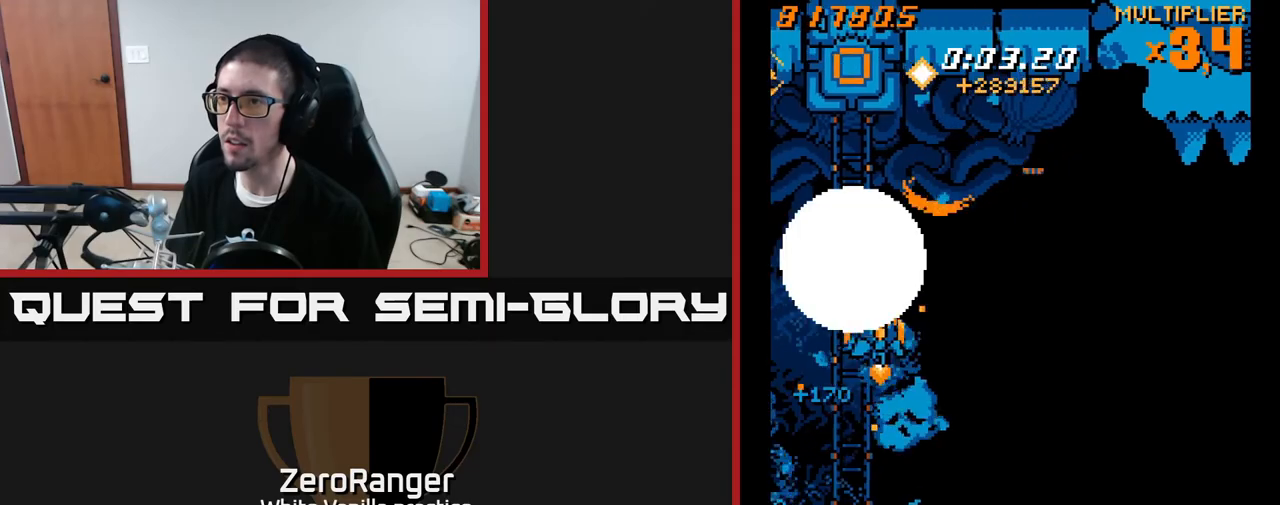
{"buttons": ["A", "X", "DPAD_LEFT"], "right_stick": "center", "events": [[67, "DPAD_RIGHT", "up"], [183, "DPAD_UP", "up"], [217, "DPAD_DOWN", "down"], [300, "DPAD_RIGHT", "down"], [367, "DPAD_RIGHT", "up"], [417, "DPAD_LEFT", "down"], [467, "X", "down"], [483, "DPAD_DOWN", "up"]]}
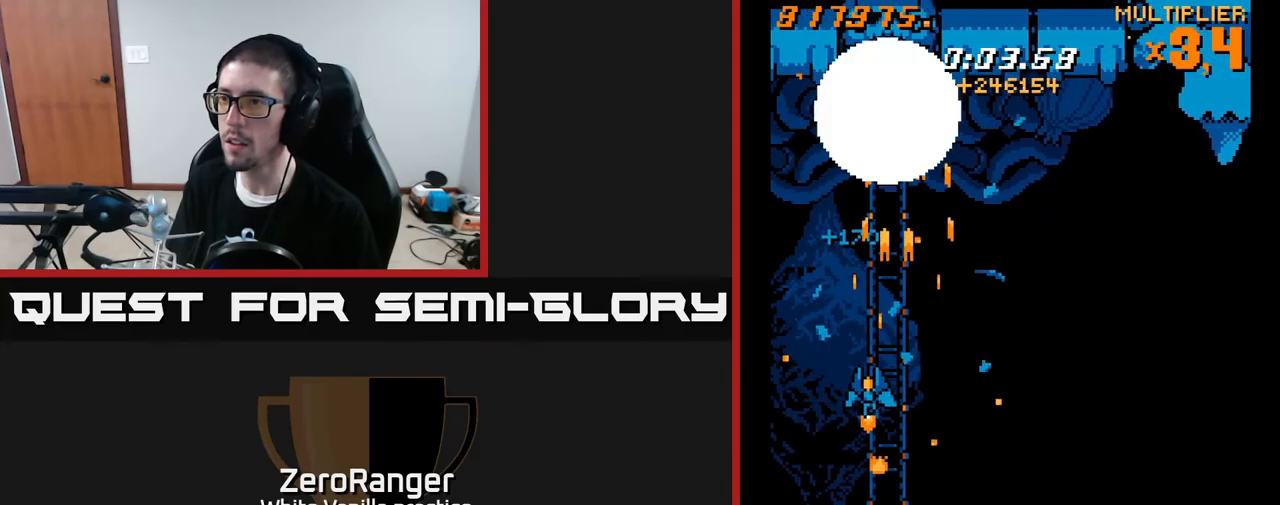
{"buttons": ["X", "DPAD_RIGHT"], "right_stick": "center", "events": [[17, "A", "up"], [167, "DPAD_DOWN", "down"], [250, "DPAD_LEFT", "up"], [350, "DPAD_DOWN", "up"], [483, "DPAD_RIGHT", "down"]]}
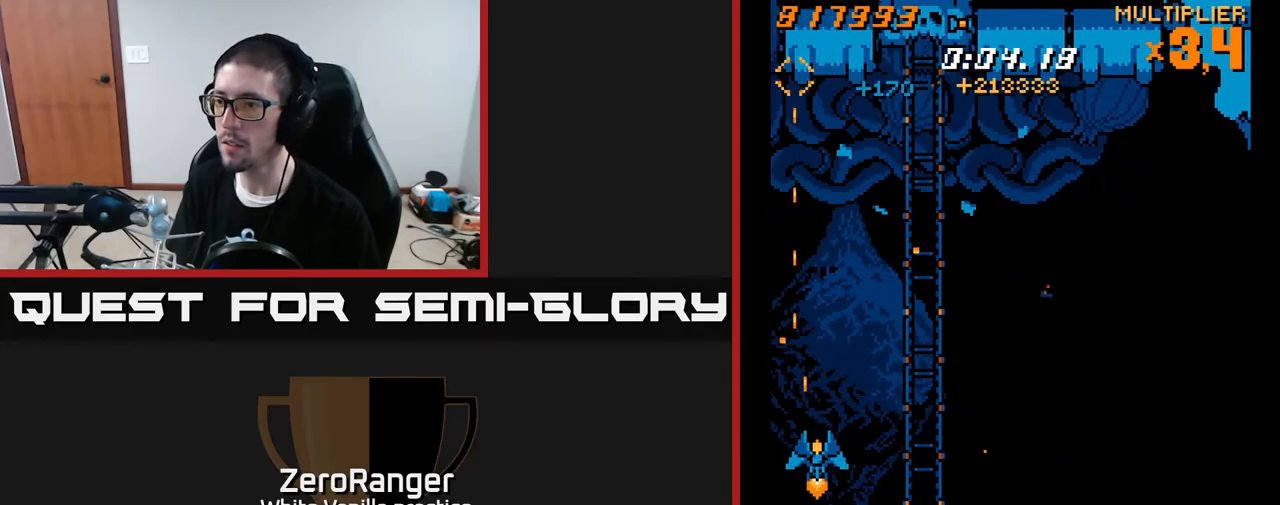
{"buttons": ["A", "DPAD_UP"], "right_stick": "center", "events": [[183, "A", "down"], [217, "X", "up"], [483, "DPAD_RIGHT", "up"], [483, "DPAD_UP", "down"]]}
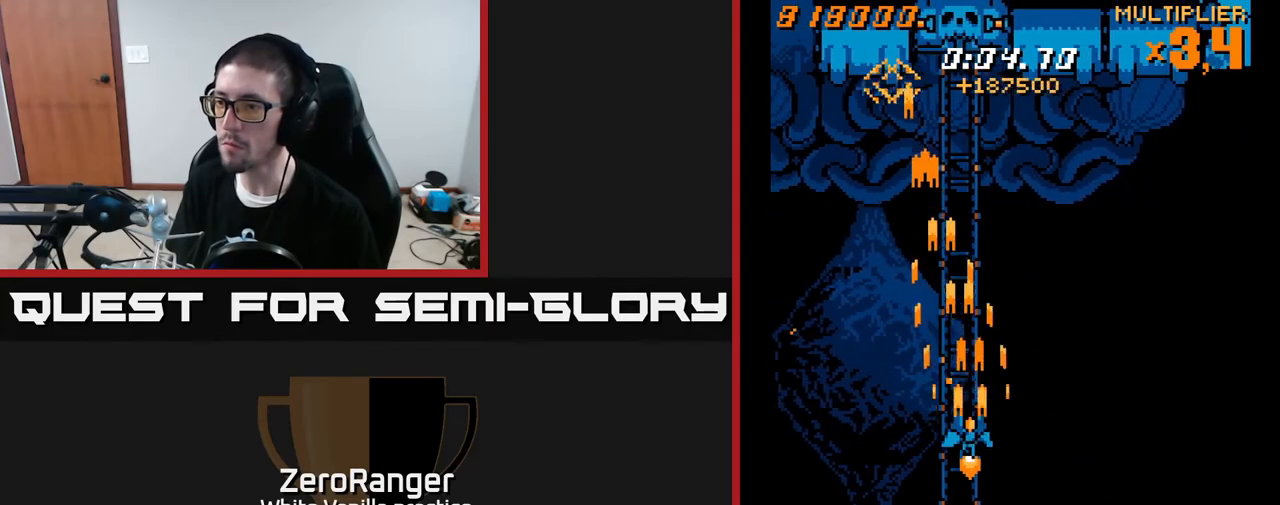
{"buttons": ["A", "DPAD_RIGHT"], "right_stick": "center"}
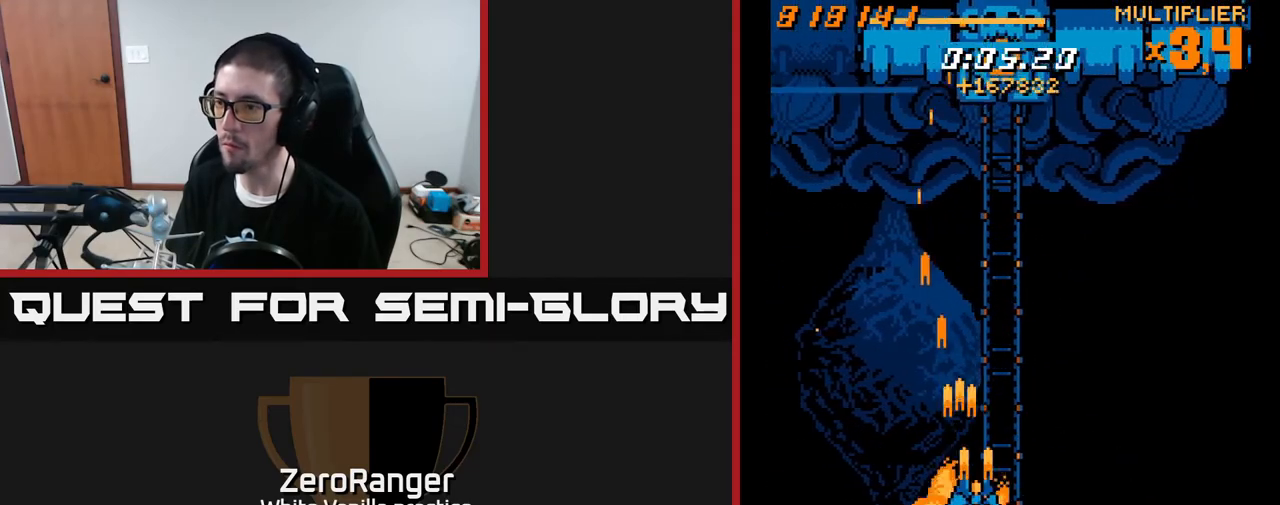
{"buttons": ["A", "DPAD_UP", "DPAD_RIGHT"], "right_stick": "center", "events": [[150, "DPAD_RIGHT", "up"], [183, "DPAD_UP", "down"], [267, "DPAD_RIGHT", "down"], [267, "DPAD_UP", "up"], [383, "DPAD_UP", "down"]]}
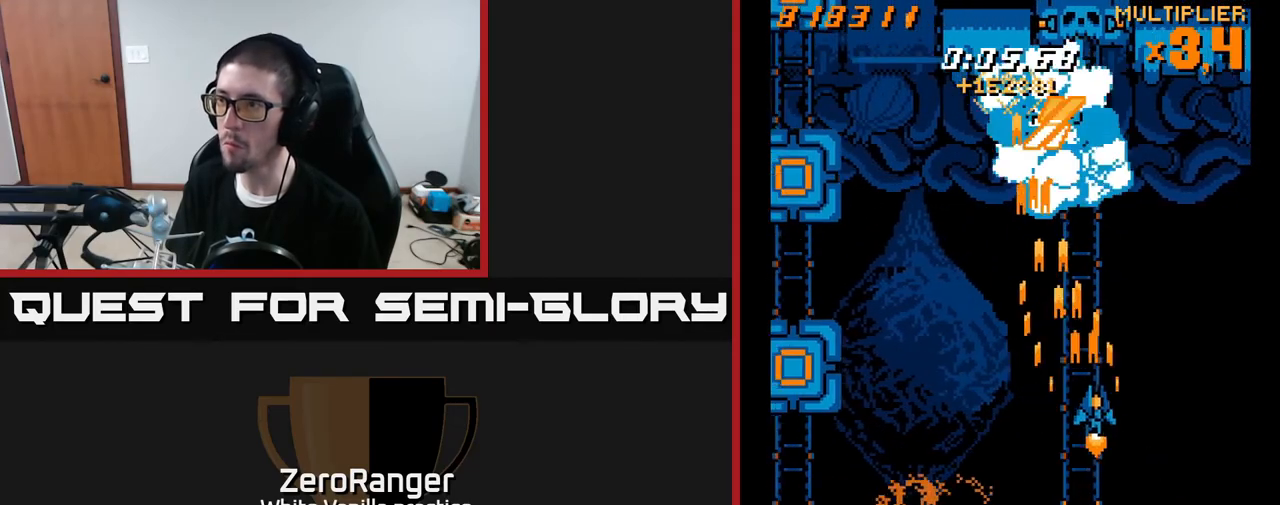
{"buttons": ["A", "DPAD_UP", "DPAD_LEFT"], "right_stick": "center", "events": [[83, "DPAD_UP", "up"], [133, "DPAD_DOWN", "down"], [150, "DPAD_RIGHT", "up"], [317, "DPAD_DOWN", "up"], [317, "DPAD_LEFT", "down"], [367, "DPAD_UP", "down"]]}
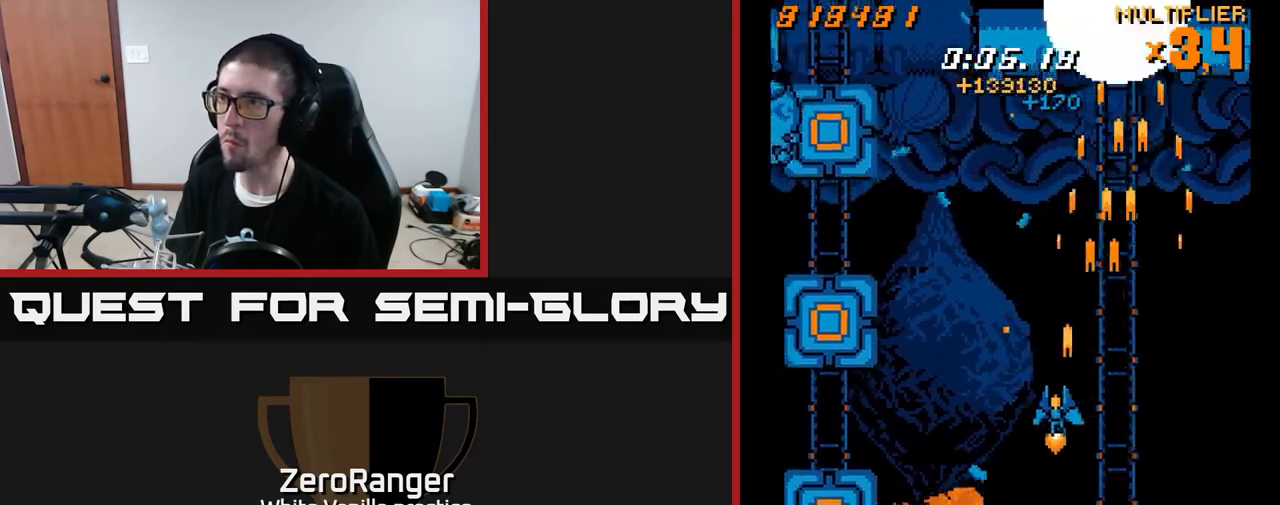
{"buttons": ["X", "DPAD_LEFT"], "right_stick": "center", "events": [[117, "X", "down"], [183, "A", "up"], [200, "DPAD_UP", "up"]]}
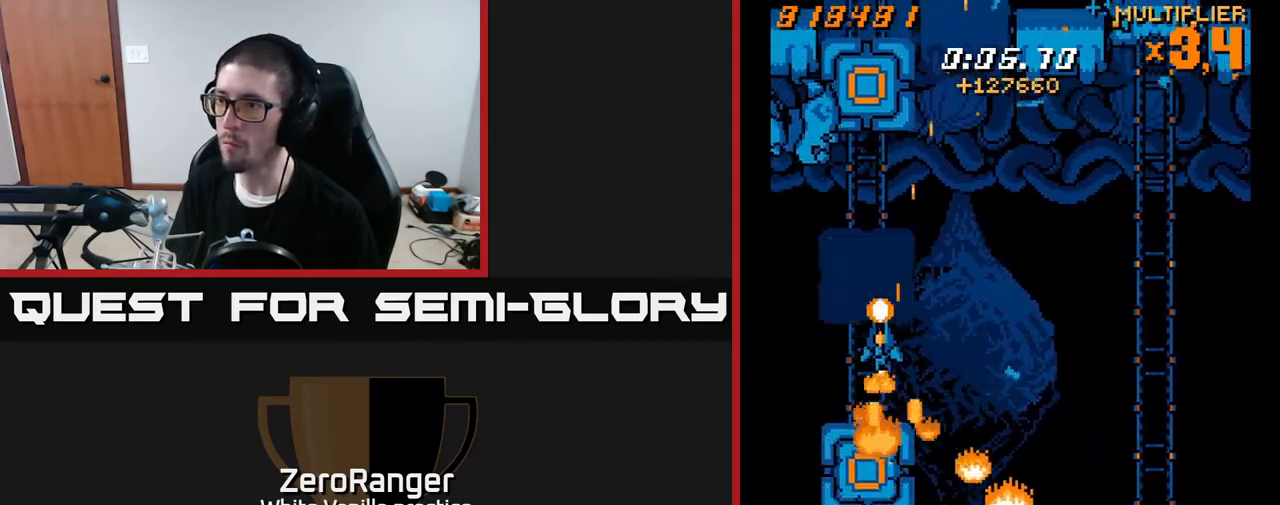
{"buttons": ["A", "DPAD_UP"], "right_stick": "center", "events": [[67, "DPAD_LEFT", "up"], [100, "DPAD_RIGHT", "down"], [133, "DPAD_UP", "down"], [183, "A", "down"], [217, "DPAD_RIGHT", "up"], [233, "X", "up"], [350, "DPAD_UP", "up"], [500, "DPAD_UP", "down"]]}
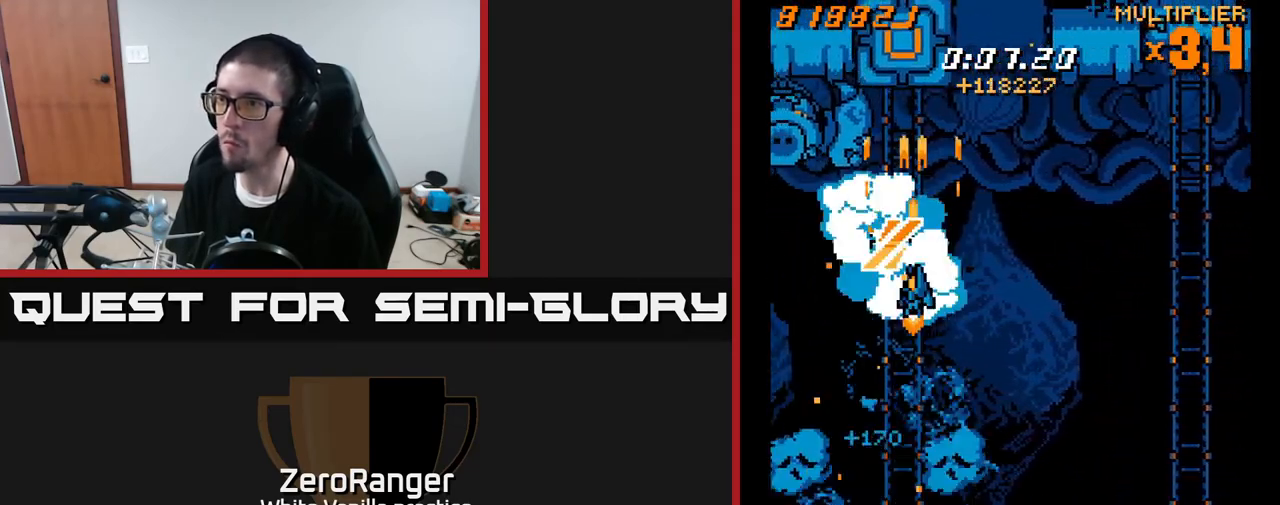
{"buttons": ["X", "DPAD_DOWN"], "right_stick": "center", "events": [[67, "DPAD_RIGHT", "down"], [167, "DPAD_RIGHT", "up"], [183, "DPAD_UP", "up"], [250, "DPAD_DOWN", "down"], [433, "X", "down"], [483, "A", "up"]]}
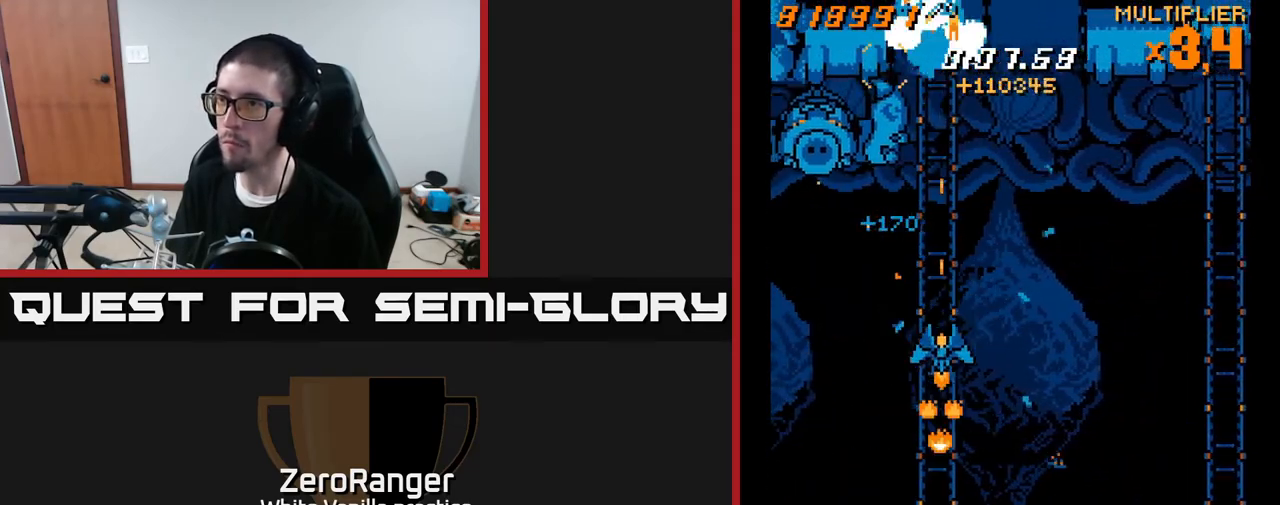
{"buttons": ["X"], "right_stick": "center", "events": [[200, "DPAD_DOWN", "up"], [200, "DPAD_LEFT", "down"], [317, "DPAD_DOWN", "down"], [350, "DPAD_LEFT", "up"], [417, "DPAD_RIGHT", "down"], [483, "DPAD_DOWN", "up"], [500, "DPAD_RIGHT", "up"]]}
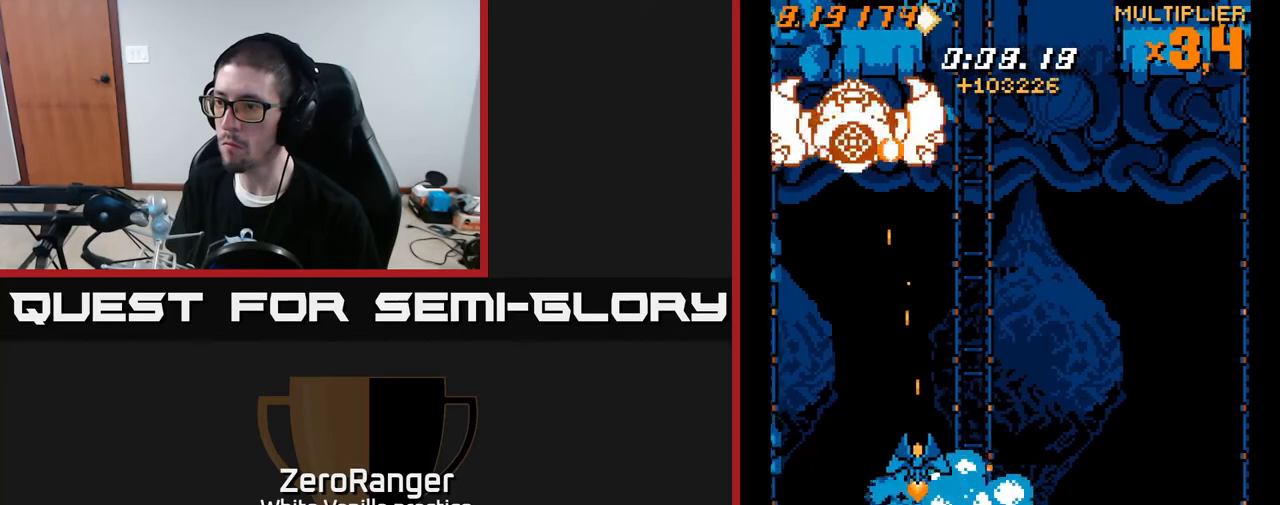
{"buttons": ["X", "DPAD_DOWN", "DPAD_LEFT"], "right_stick": "center", "events": [[200, "DPAD_RIGHT", "down"], [317, "DPAD_DOWN", "down"], [450, "DPAD_RIGHT", "up"], [483, "DPAD_LEFT", "down"]]}
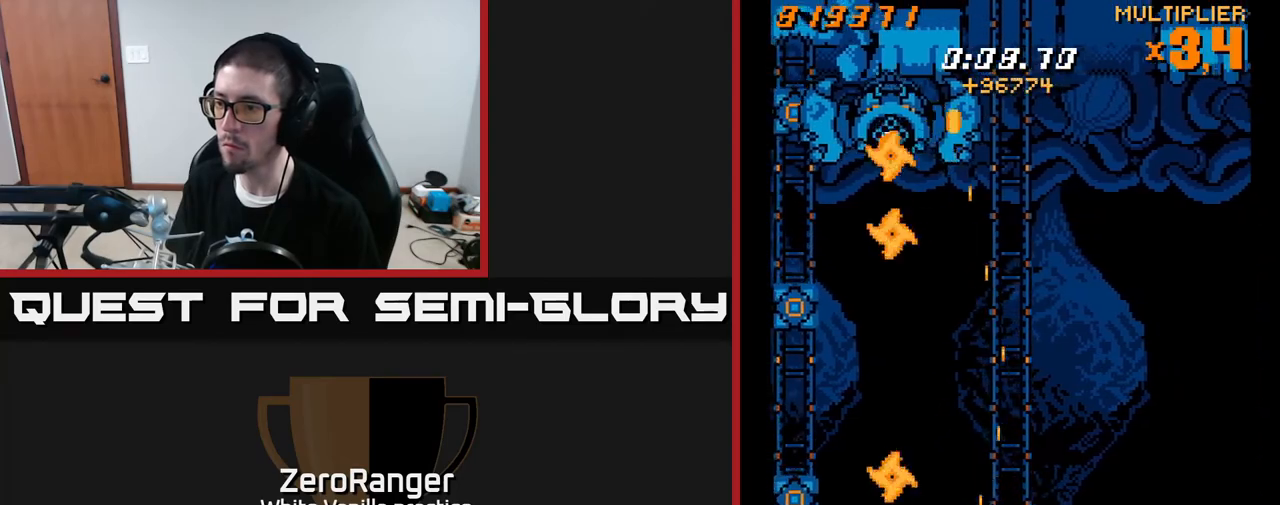
{"buttons": ["A", "DPAD_RIGHT"], "right_stick": "center", "events": [[17, "DPAD_DOWN", "up"], [100, "DPAD_UP", "down"], [167, "A", "down"], [183, "DPAD_LEFT", "up"], [217, "X", "up"], [300, "DPAD_UP", "up"], [350, "DPAD_DOWN", "down"], [367, "DPAD_RIGHT", "down"], [467, "DPAD_DOWN", "up"]]}
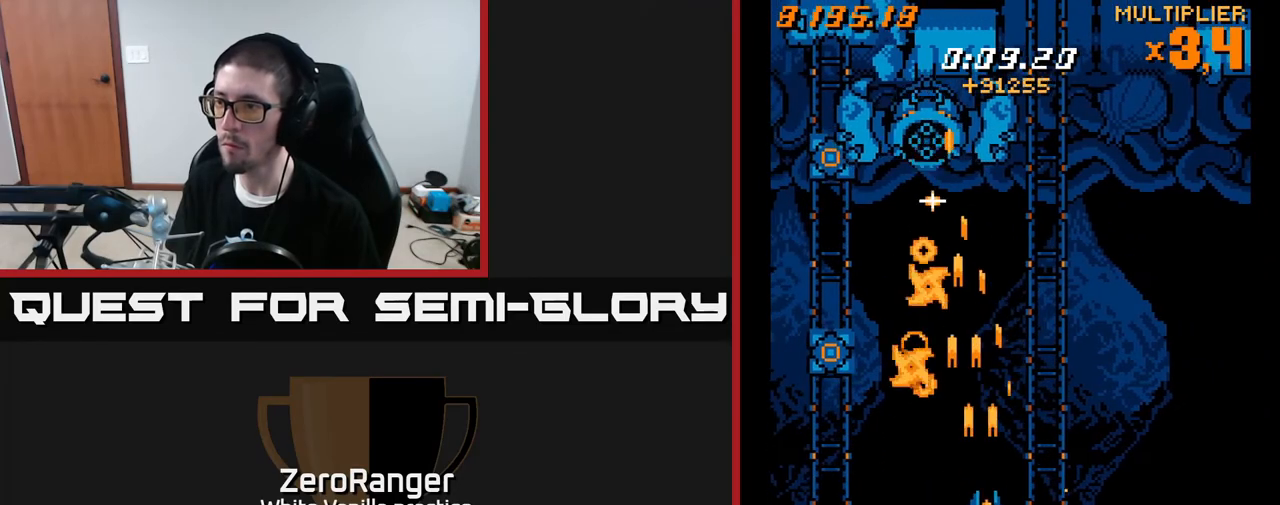
{"buttons": ["A", "DPAD_UP", "DPAD_RIGHT"], "right_stick": "center", "events": [[17, "DPAD_RIGHT", "up"], [67, "DPAD_LEFT", "down"], [183, "DPAD_DOWN", "down"], [217, "DPAD_LEFT", "up"], [233, "DPAD_RIGHT", "down"], [250, "DPAD_DOWN", "up"], [267, "DPAD_UP", "down"], [283, "DPAD_RIGHT", "up"], [417, "DPAD_RIGHT", "down"]]}
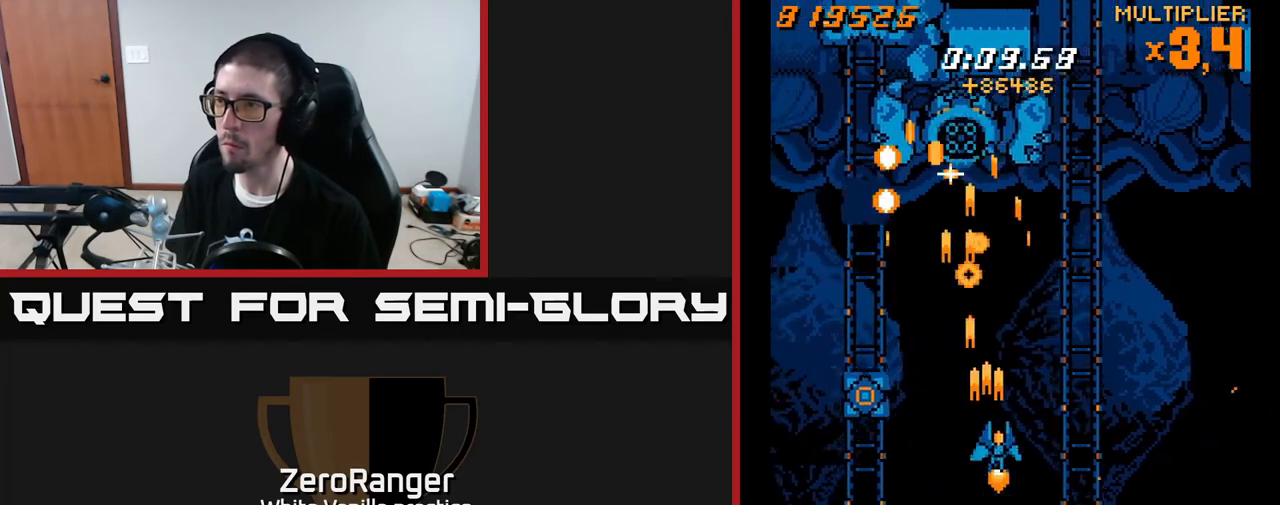
{"buttons": ["X", "DPAD_DOWN", "DPAD_LEFT"], "right_stick": "center"}